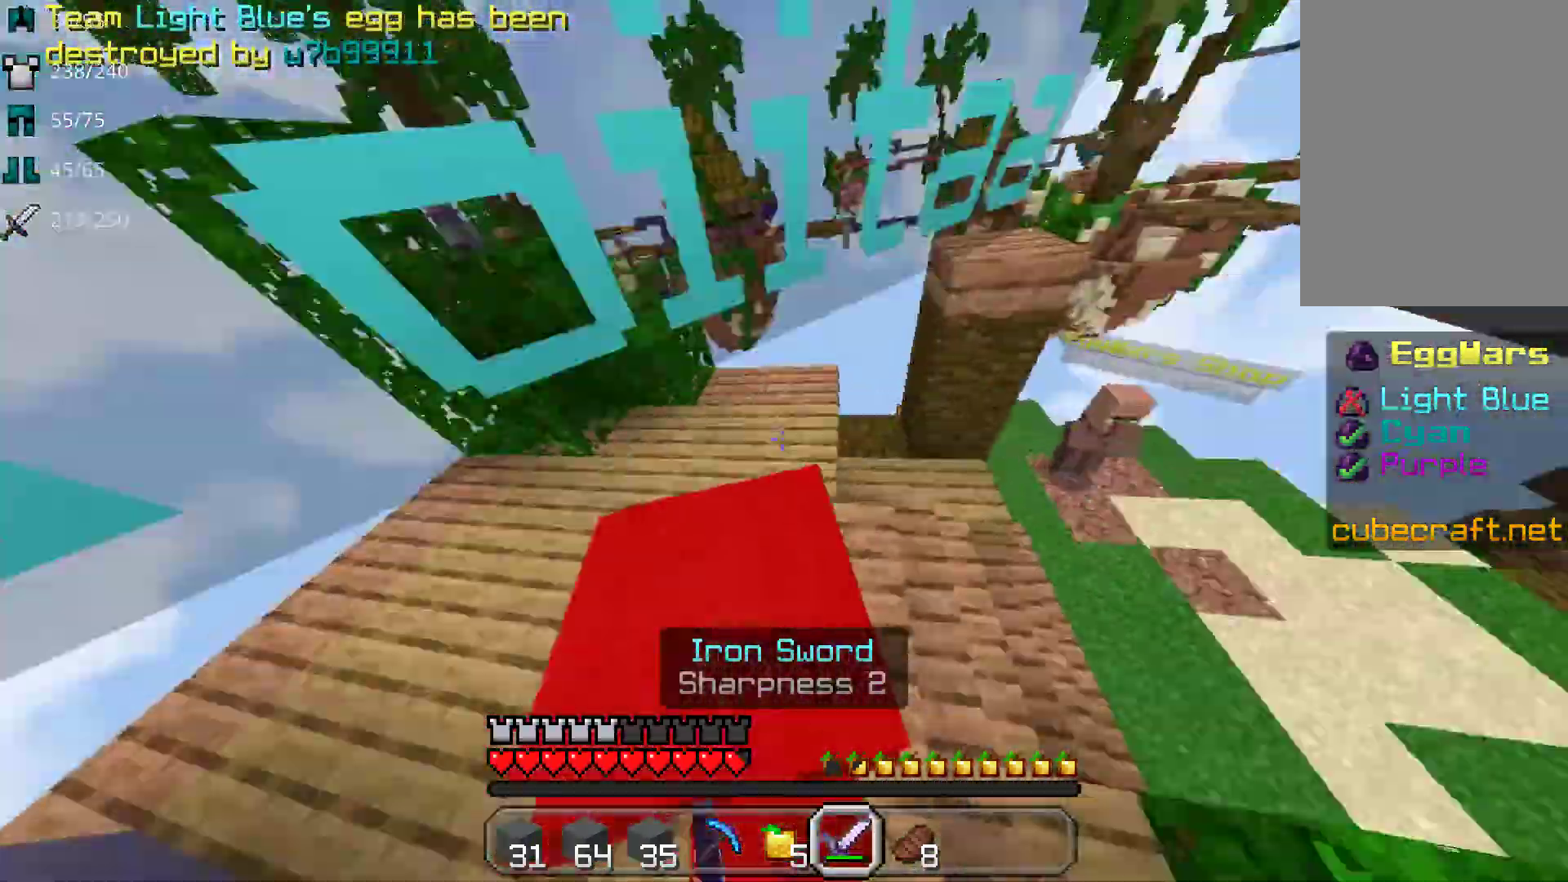
Gameplay with keyboard and mouse; each line is a JSON object with the keys and mouse buttons held at the frame after it. "events" lists presses ("down") and releases ("up") of "a", "d", "s", "space", "w", "mouse_left" and "mouse_right" between this image and that frame as [ms after this image, input, new state], when the widget could be followed in between. "mouse_left", "mouse_right" = the "left", "right" buttons of the "mouse" list. No other keys are recorded. Fast repeated clicks can show as one long hold. Mouse movement is not recorded.
{"keys": ["d", "w"], "mouse": ["left"], "events": [[33, "mouse_left", "up"], [67, "a", "down"], [83, "s", "up"], [117, "mouse_left", "down"], [233, "a", "up"], [233, "mouse_left", "up"], [250, "w", "down"], [267, "d", "down"], [283, "mouse_left", "down"], [400, "mouse_left", "up"], [467, "mouse_left", "down"]]}
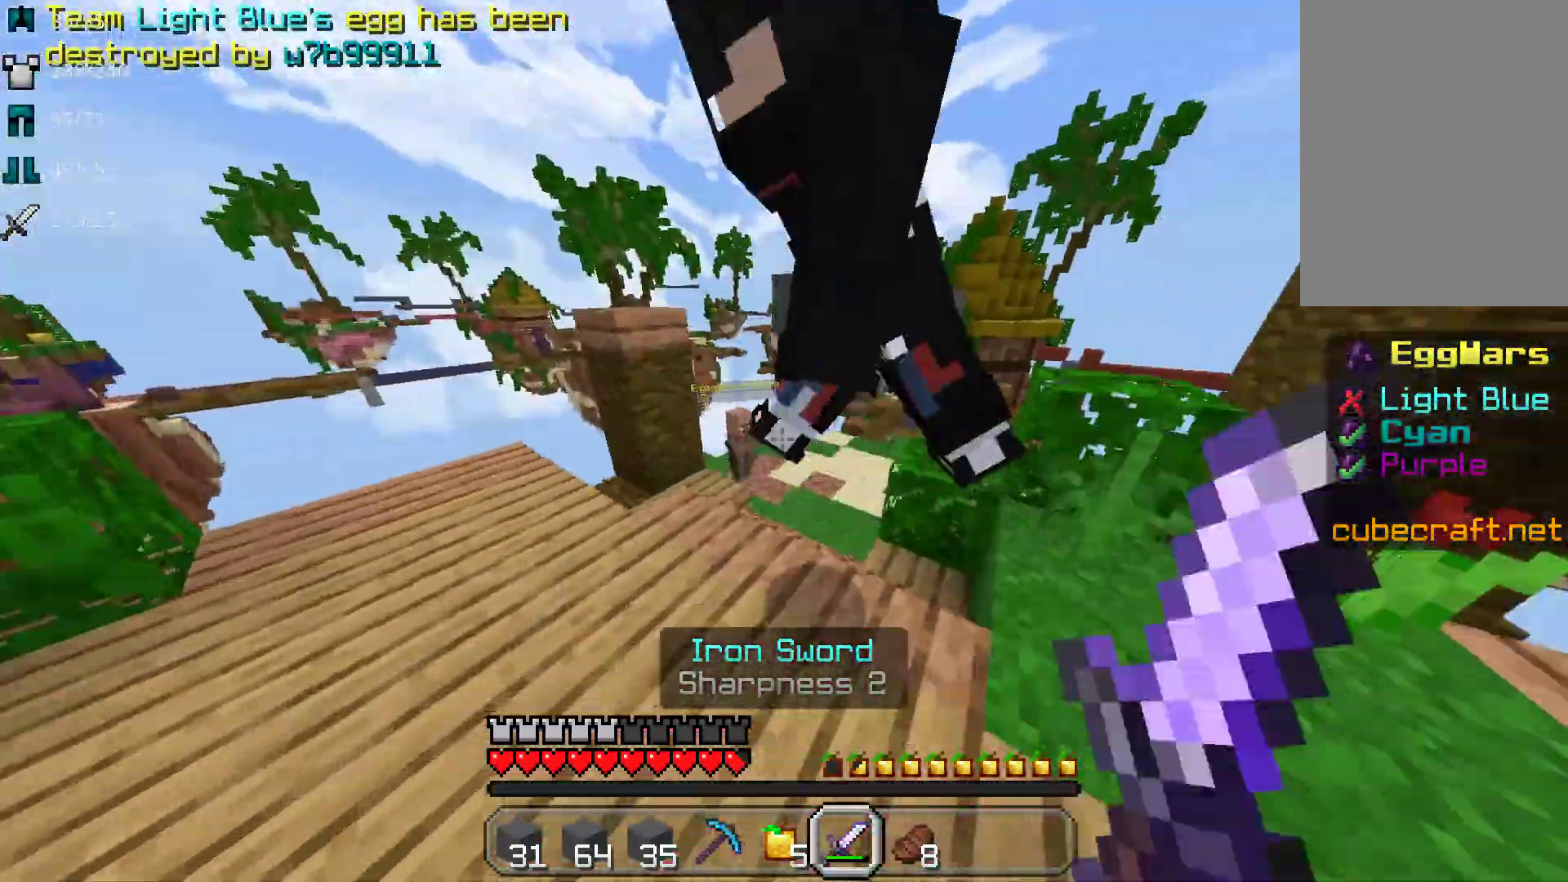
{"keys": ["w"], "mouse": ["left"], "events": [[83, "mouse_left", "up"], [117, "d", "up"], [133, "mouse_left", "down"], [250, "mouse_left", "up"], [300, "mouse_left", "down"], [433, "mouse_left", "up"], [483, "mouse_left", "down"]]}
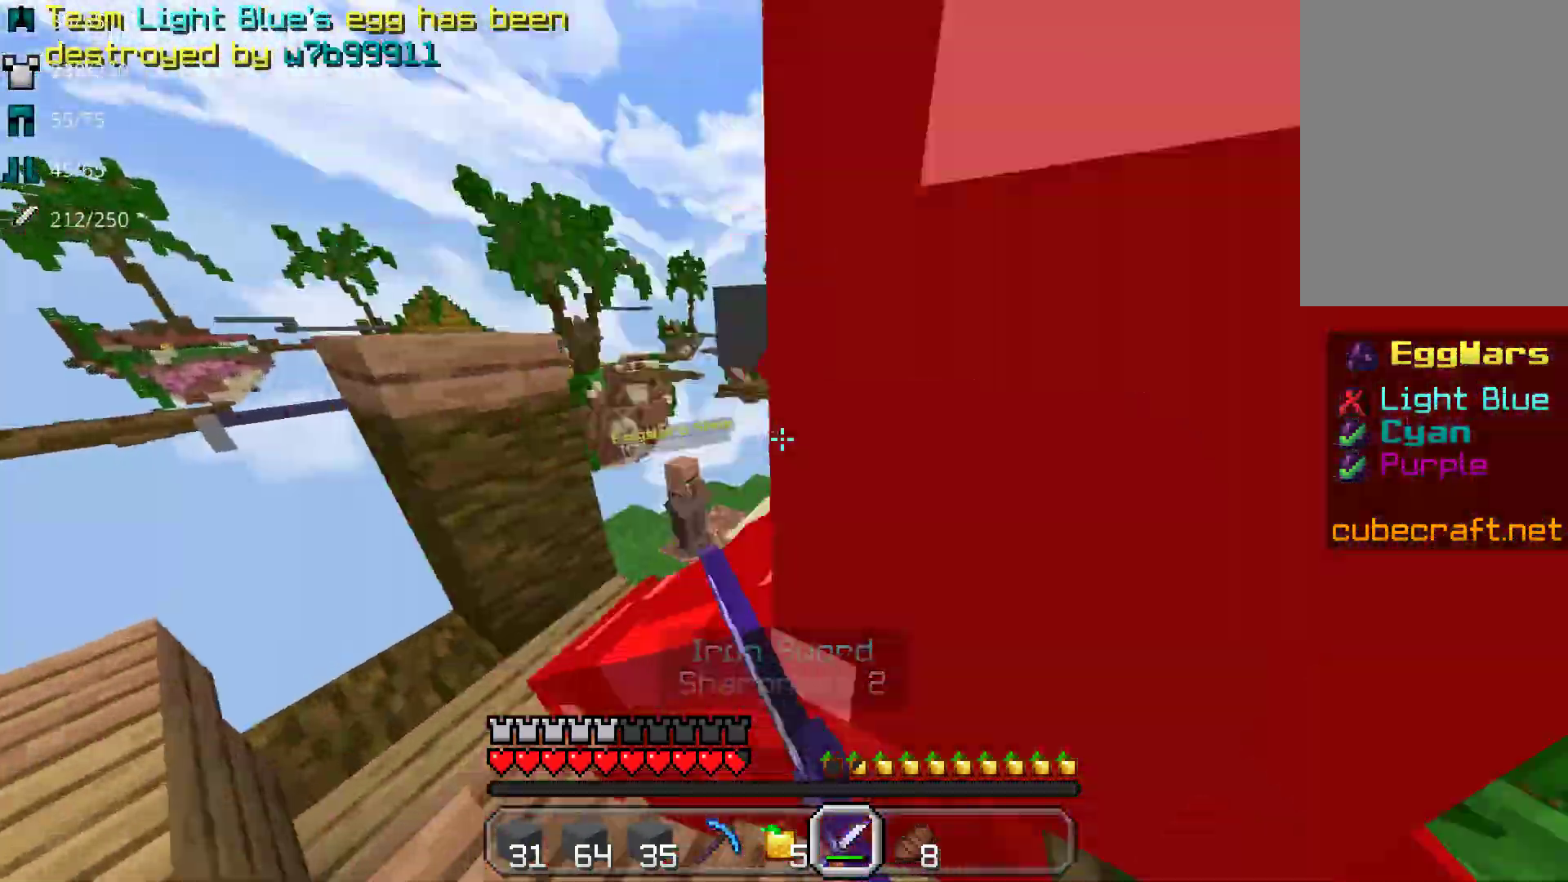
{"keys": ["s"], "mouse": [], "events": [[50, "space", "down"], [50, "w", "up"], [100, "mouse_left", "up"], [150, "mouse_left", "down"], [283, "mouse_left", "up"], [283, "s", "down"], [317, "mouse_left", "down"], [367, "space", "up"], [467, "mouse_left", "up"]]}
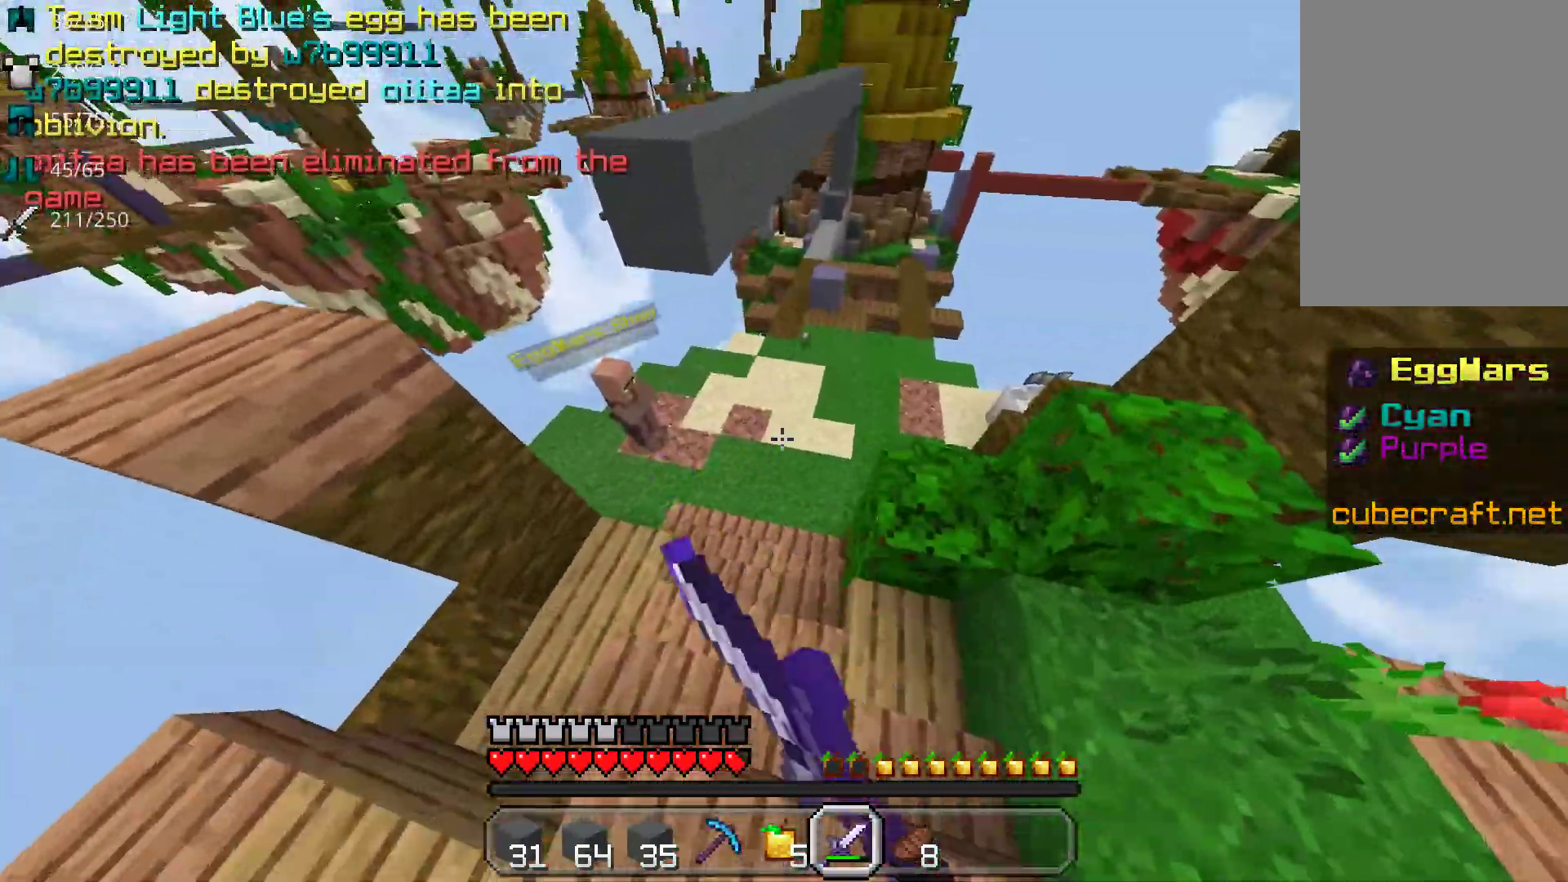
{"keys": ["w"], "mouse": [], "events": [[50, "s", "up"], [117, "w", "down"]]}
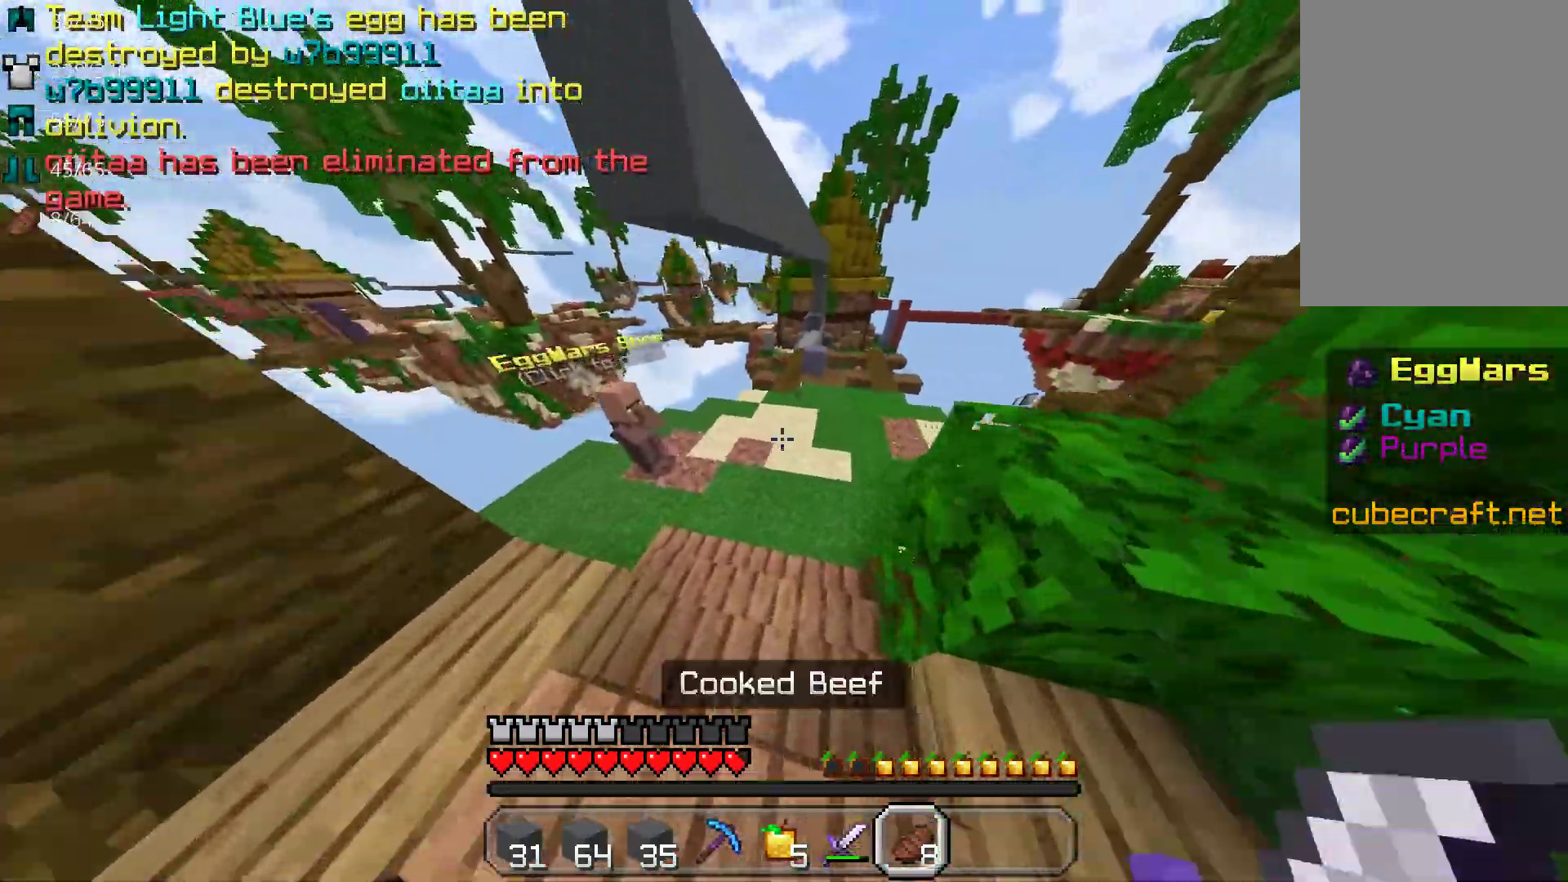
{"keys": ["w"], "mouse": ["right"], "events": [[50, "mouse_right", "down"]]}
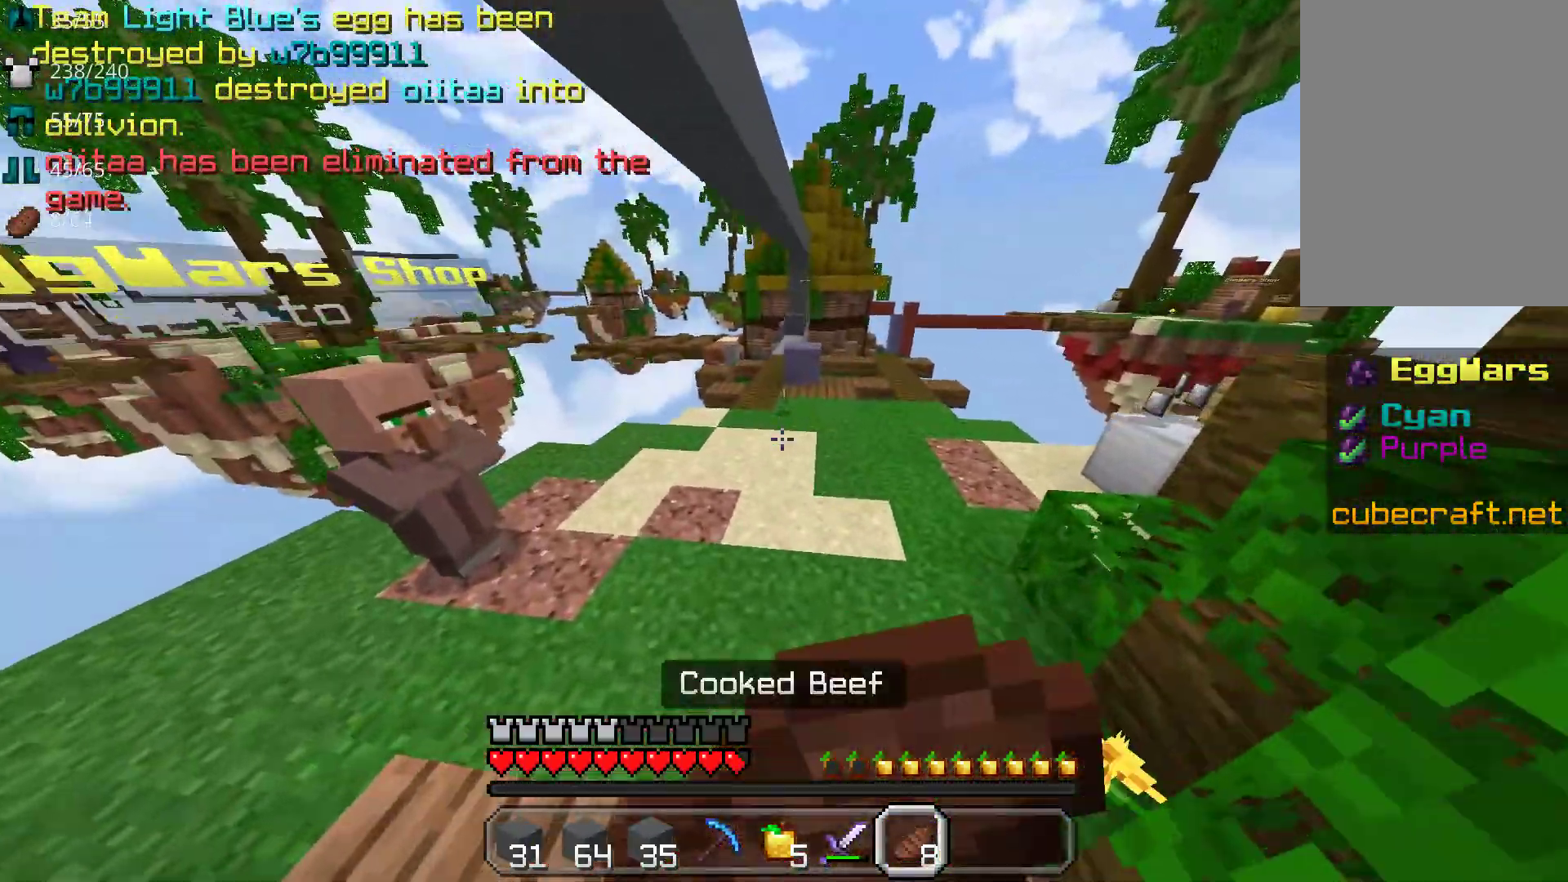
{"keys": ["w"], "mouse": ["right"], "events": []}
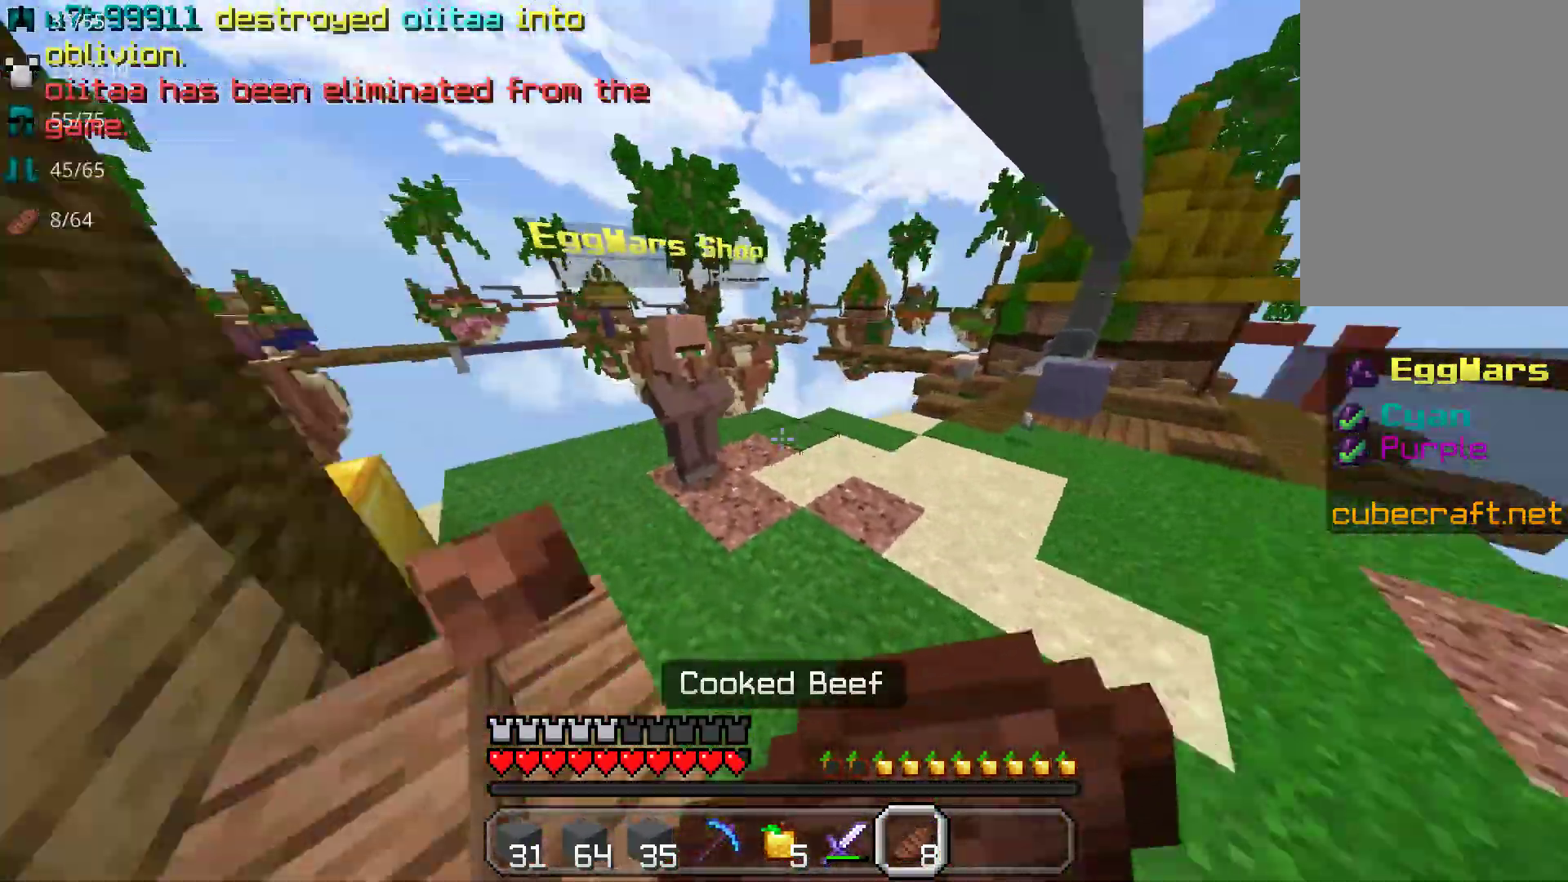
{"keys": ["w"], "mouse": ["right"], "events": []}
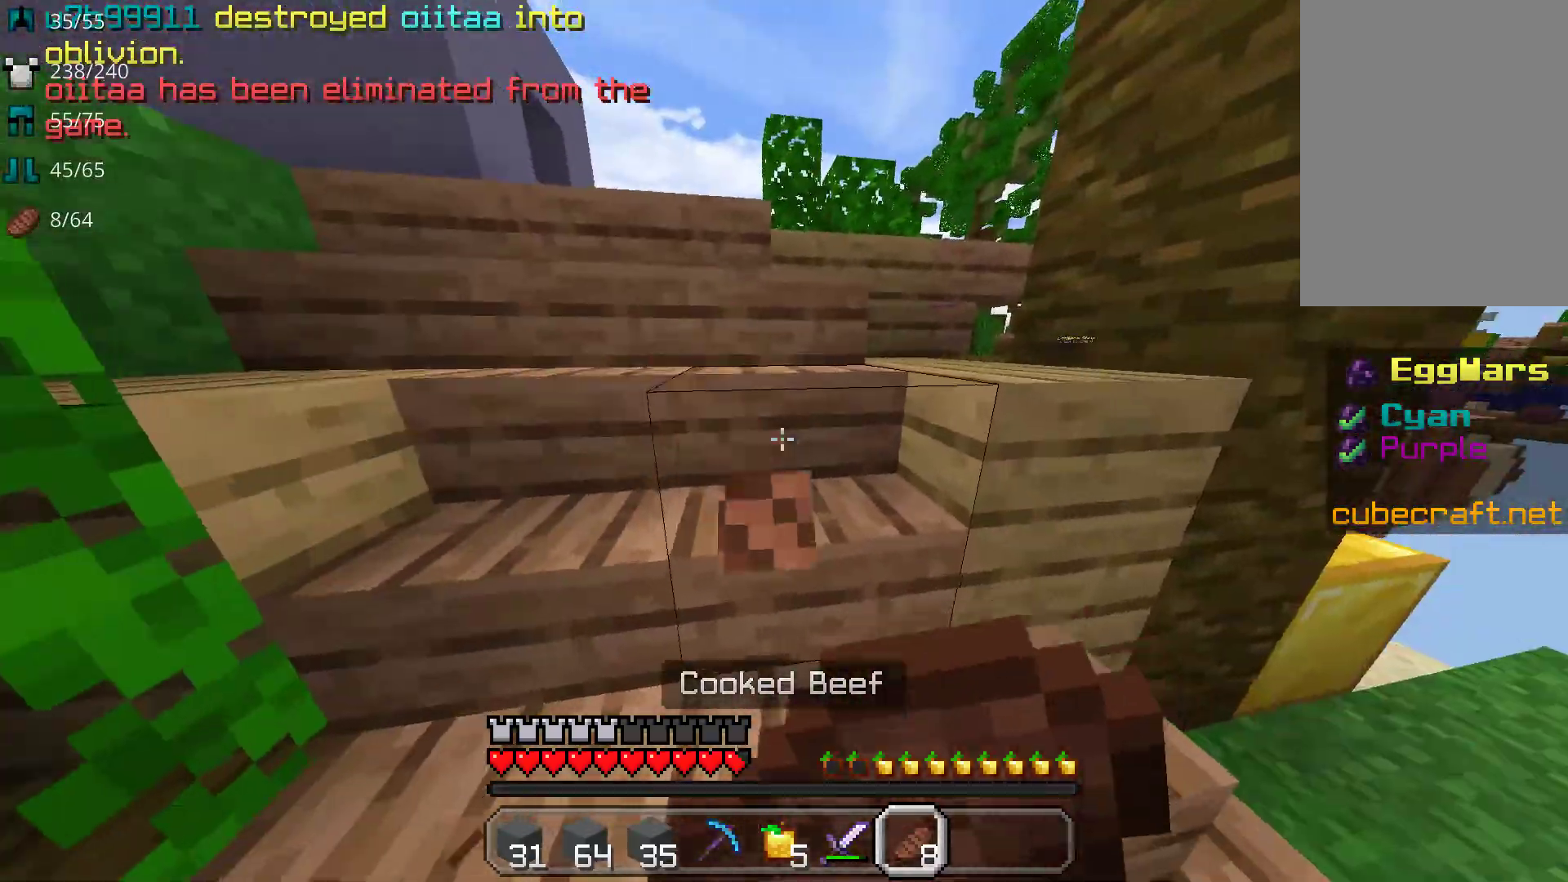
{"keys": ["w"], "mouse": [], "events": [[233, "mouse_right", "up"]]}
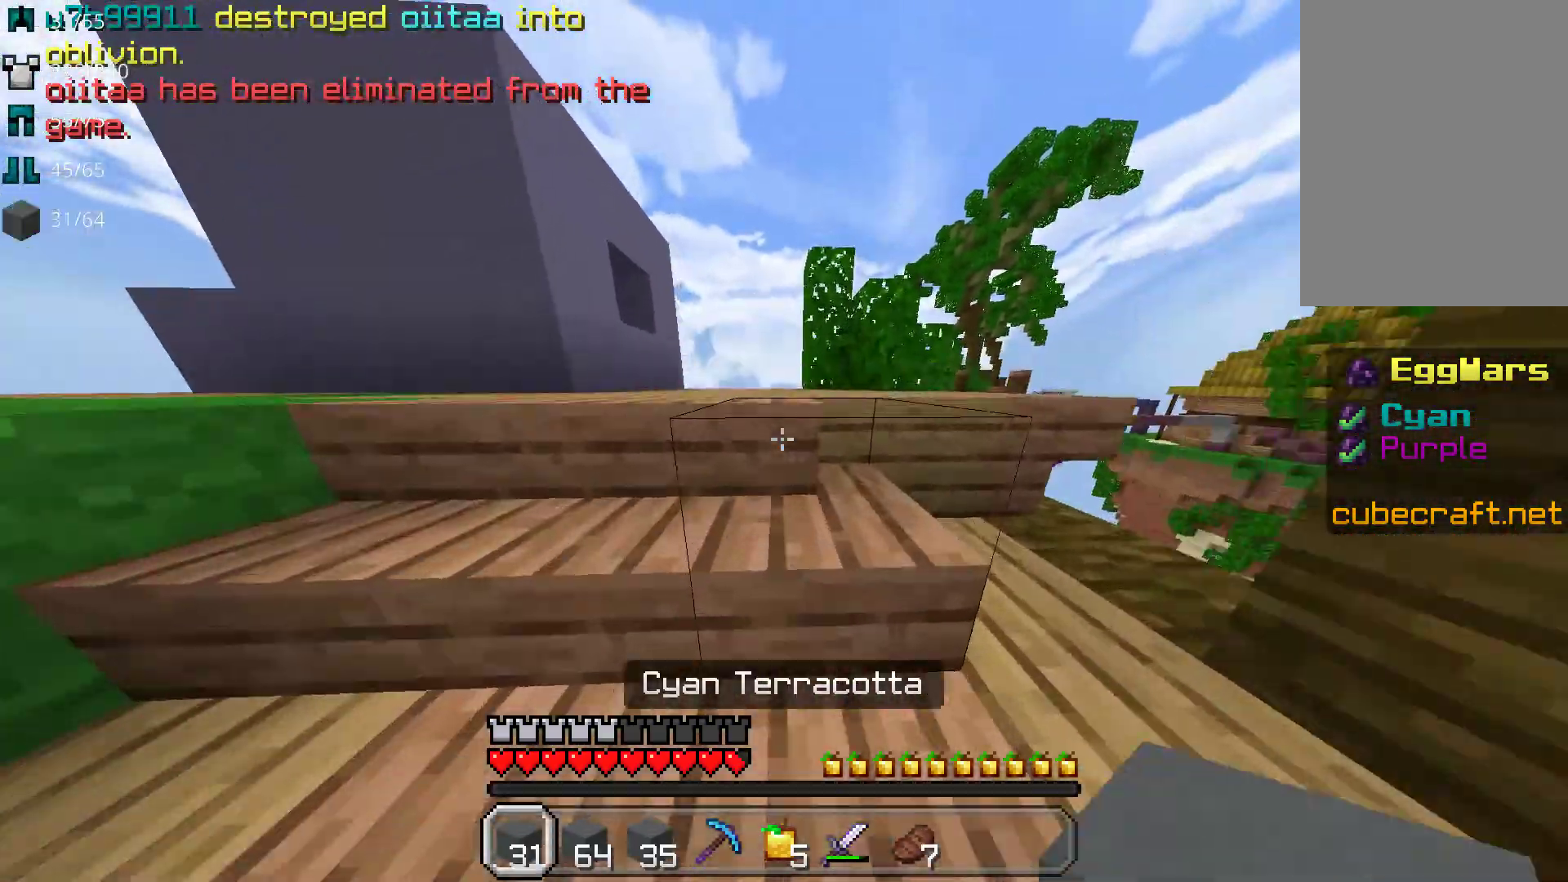
{"keys": ["space", "w"], "mouse": [], "events": [[500, "space", "down"]]}
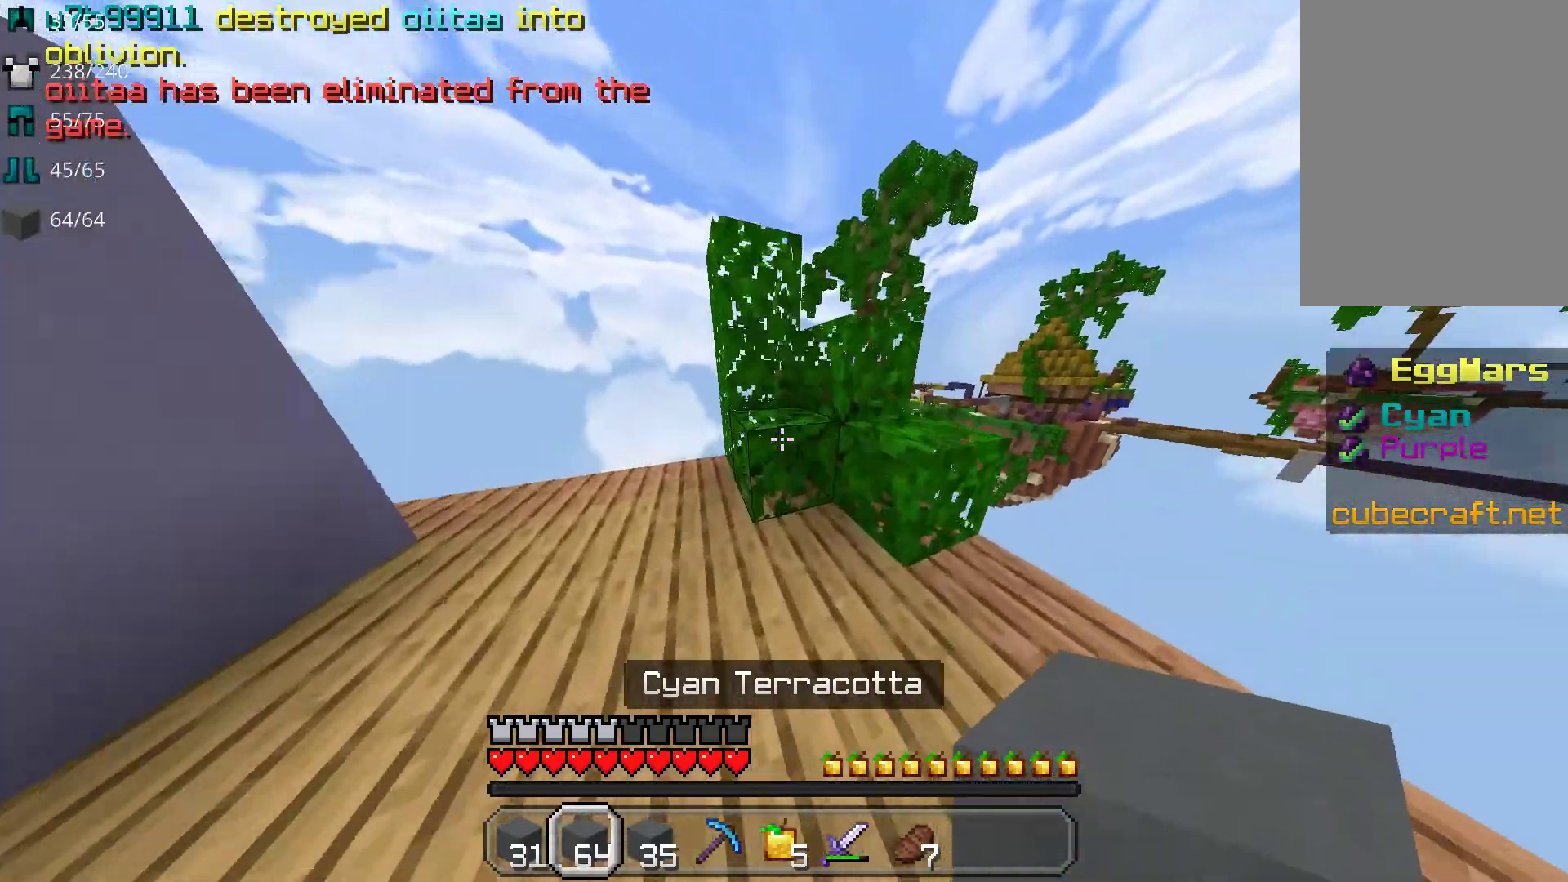
{"keys": [], "mouse": [], "events": [[233, "space", "up"], [250, "d", "down"], [400, "d", "up"], [400, "w", "up"]]}
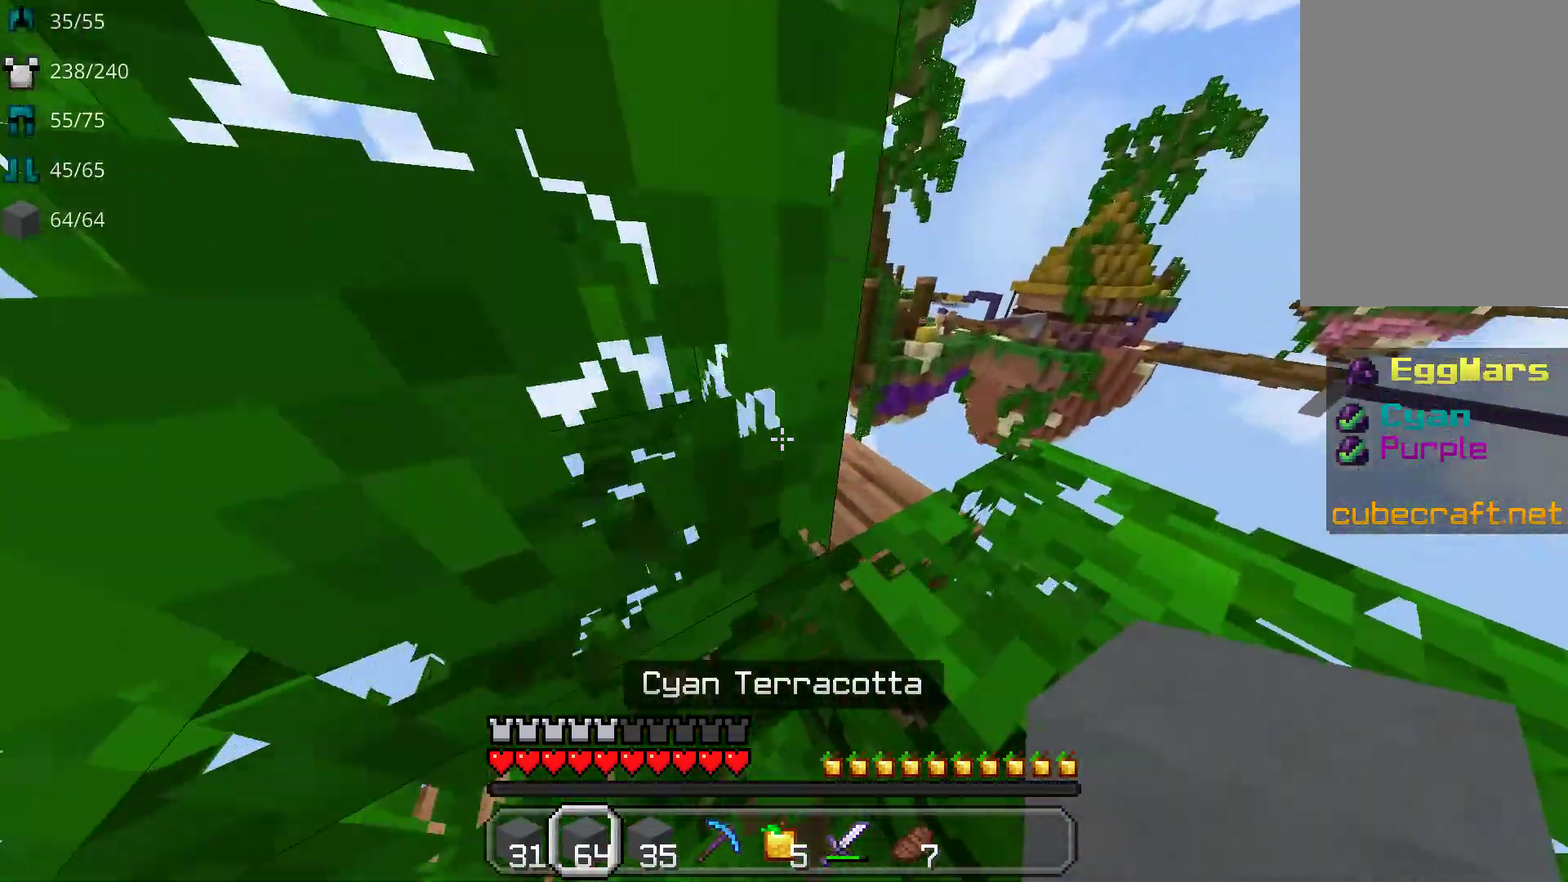
{"keys": [], "mouse": [], "events": [[50, "space", "down"], [67, "d", "down"], [67, "w", "down"], [183, "space", "up"], [183, "w", "up"], [400, "mouse_right", "down"], [467, "d", "up"], [500, "mouse_right", "up"]]}
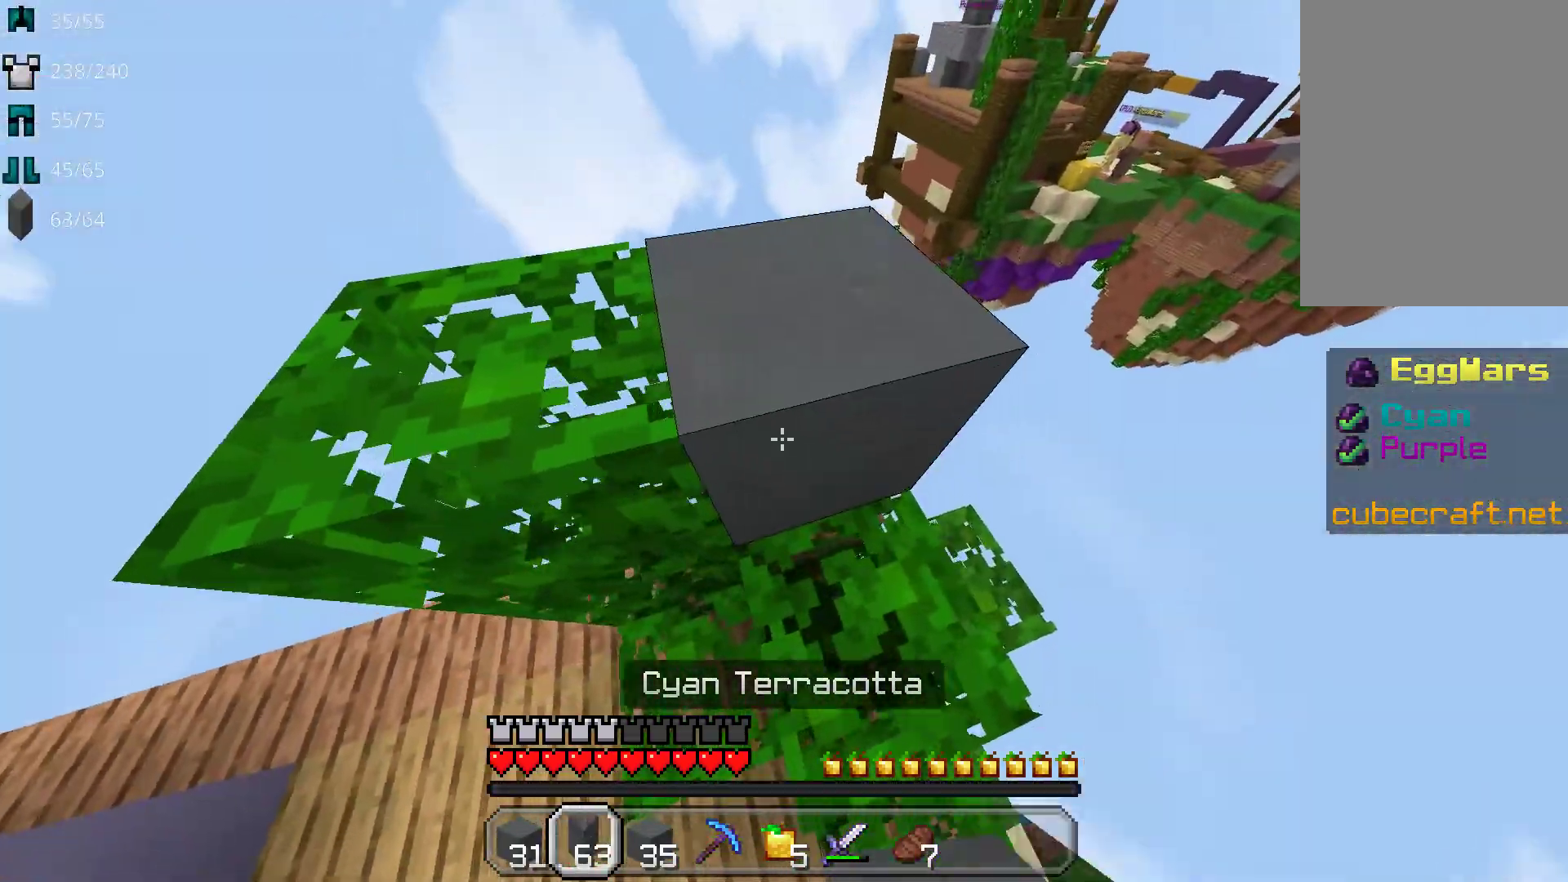
{"keys": ["w"], "mouse": [], "events": [[50, "w", "down"], [200, "space", "down"], [450, "space", "up"]]}
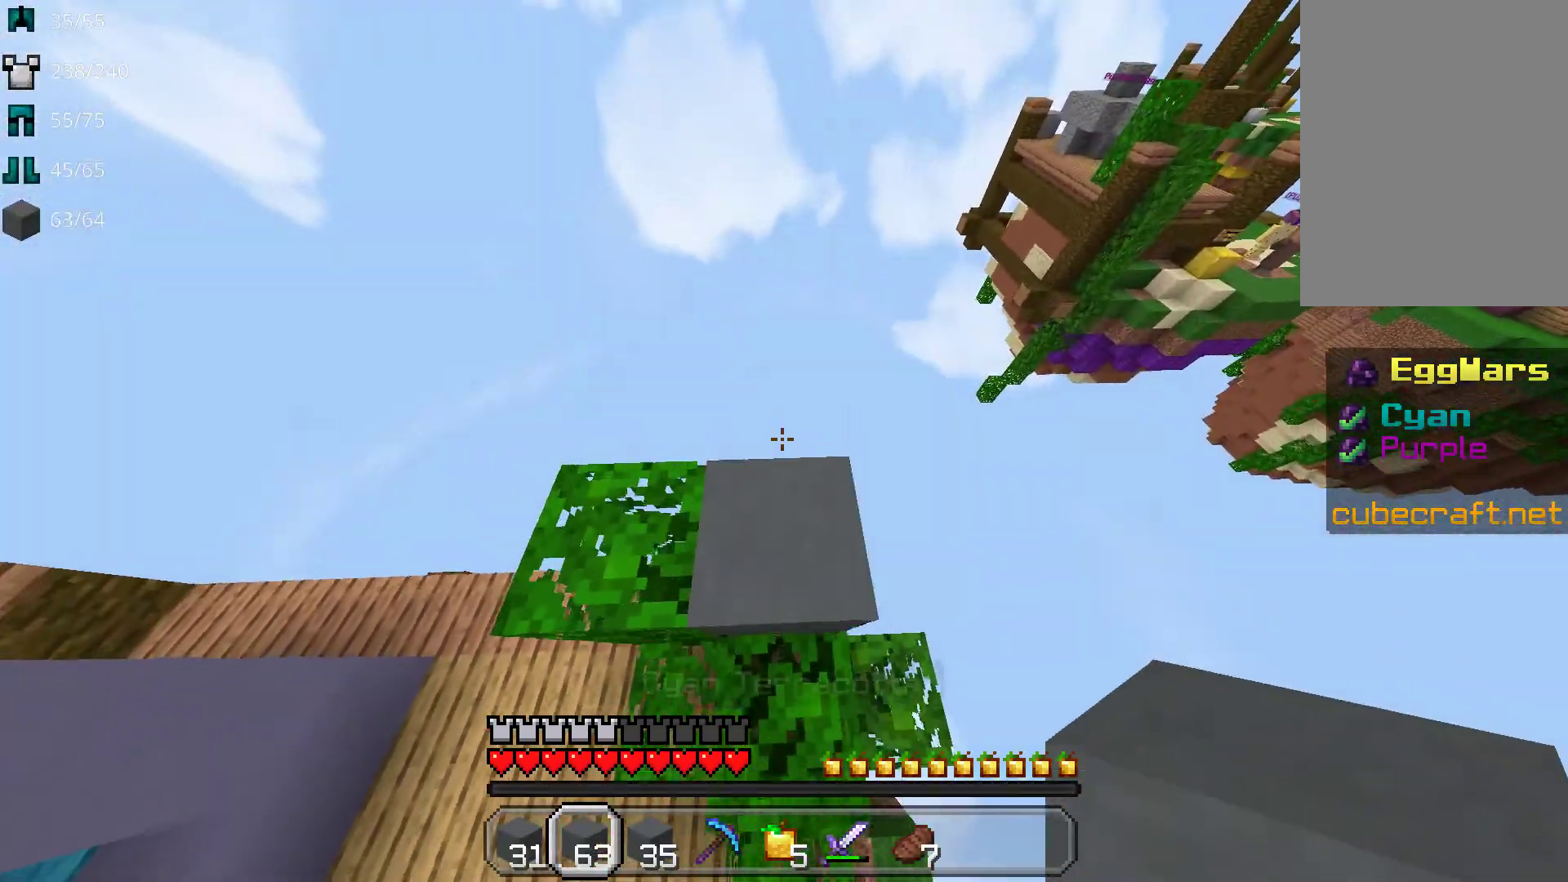
{"keys": ["w"], "mouse": ["right"], "events": [[83, "w", "up"], [183, "mouse_right", "down"], [283, "w", "down"]]}
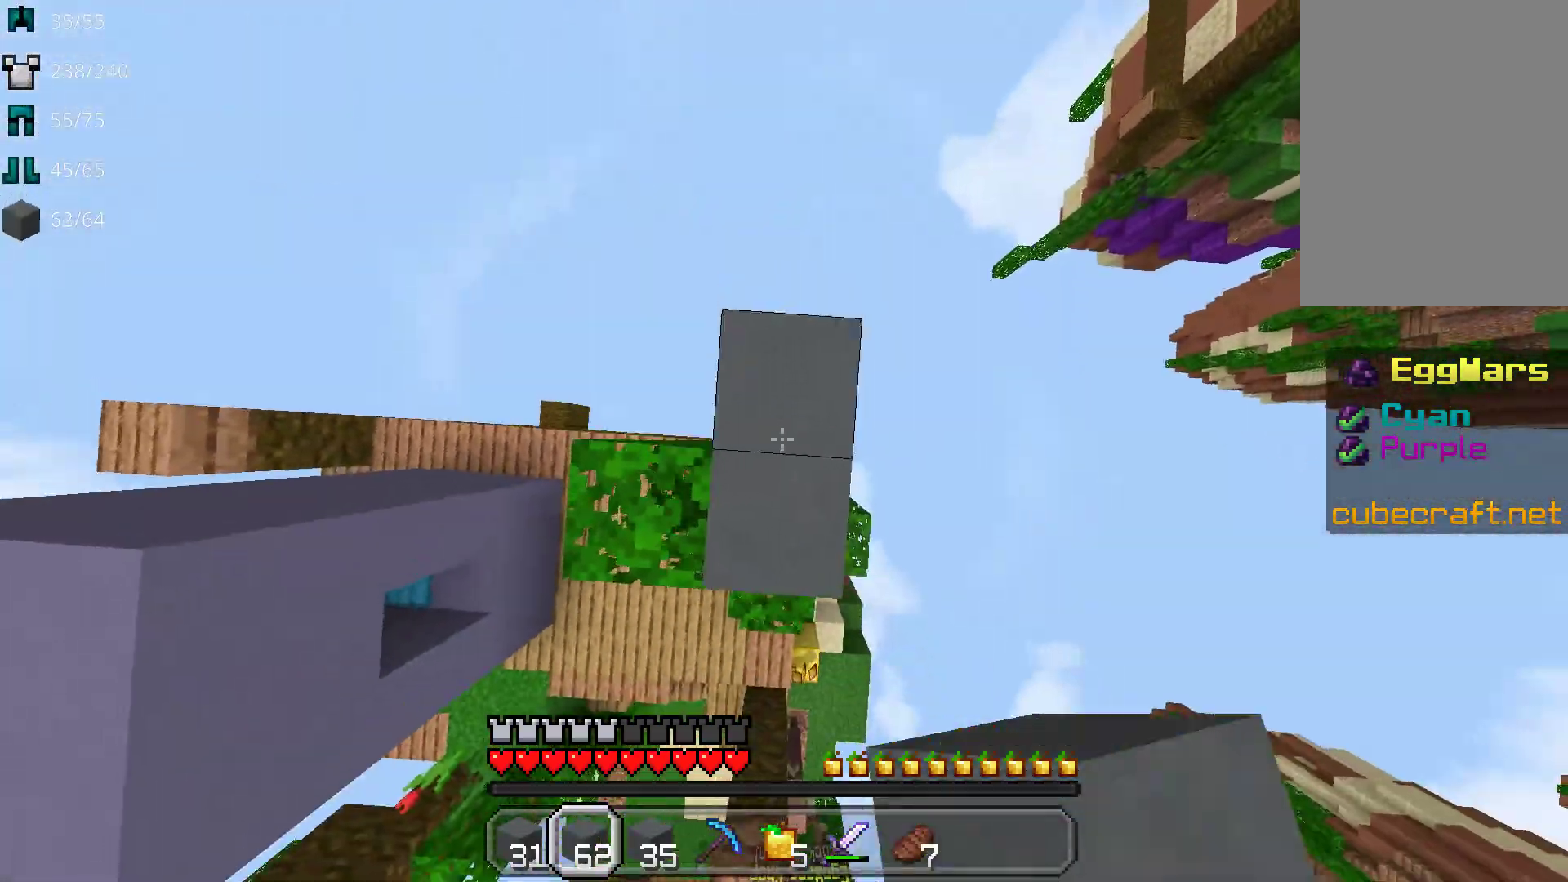
{"keys": ["space", "w"], "mouse": ["right"], "events": [[233, "space", "down"]]}
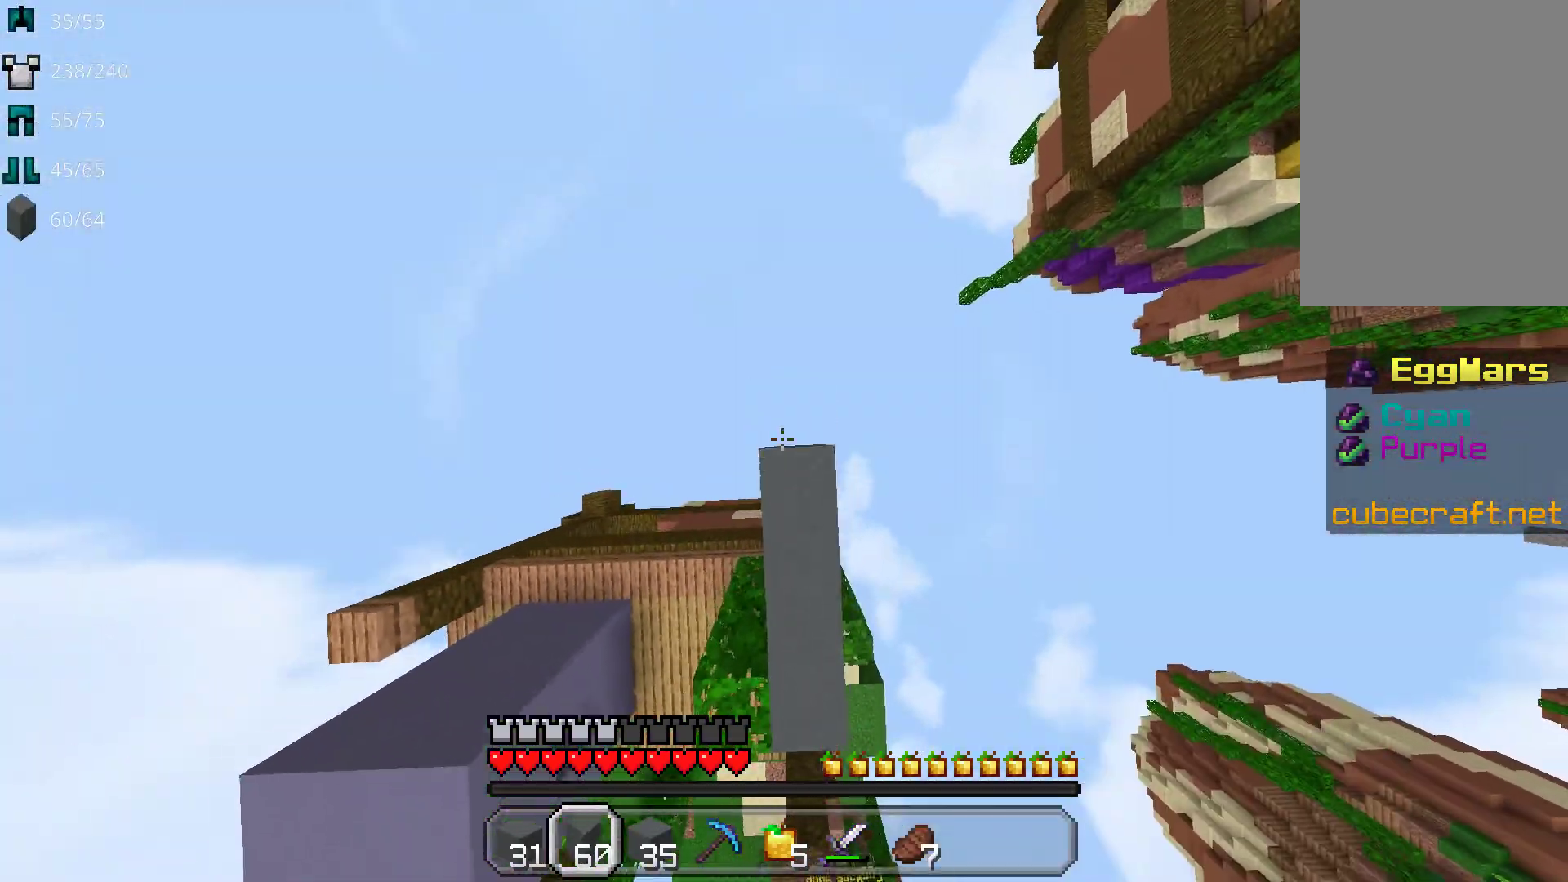
{"keys": ["space", "w"], "mouse": ["right"], "events": []}
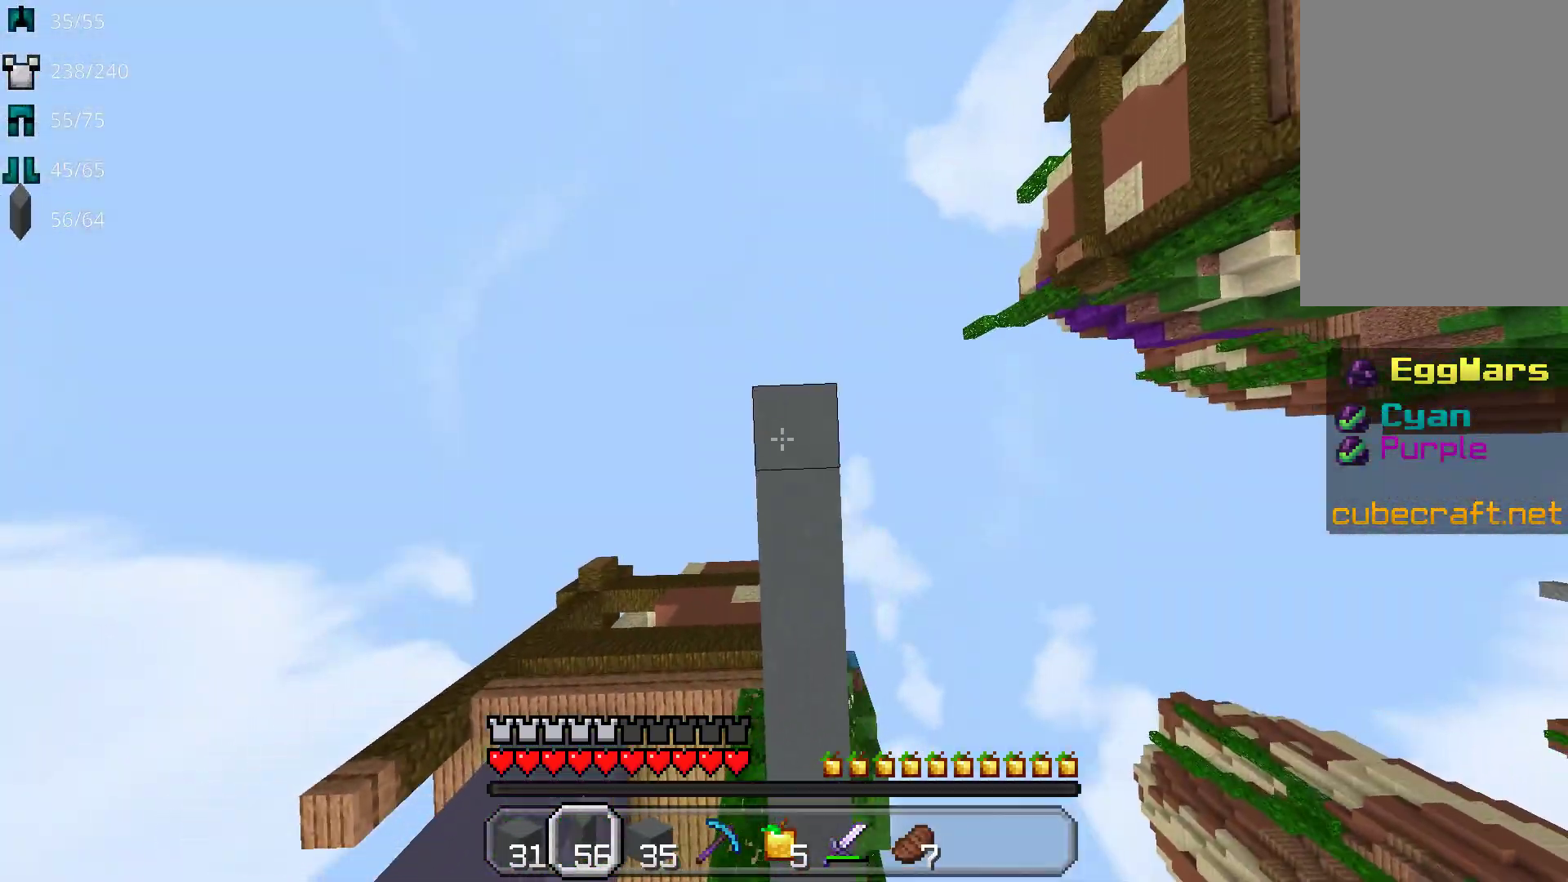
{"keys": ["space", "w"], "mouse": ["right"], "events": []}
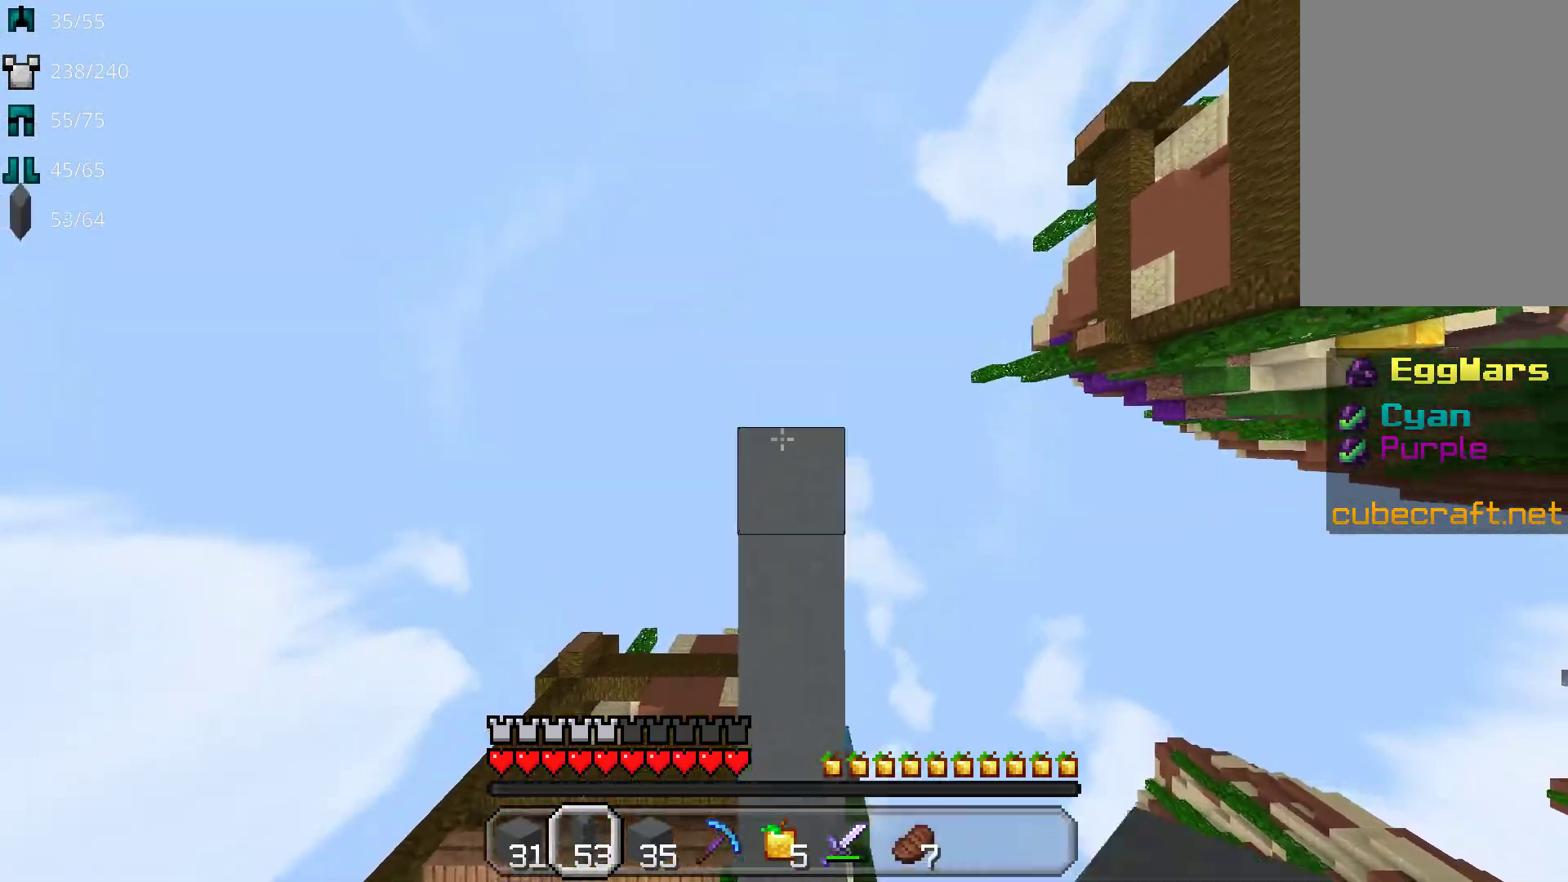
{"keys": [], "mouse": ["right"], "events": [[67, "space", "up"], [117, "w", "up"]]}
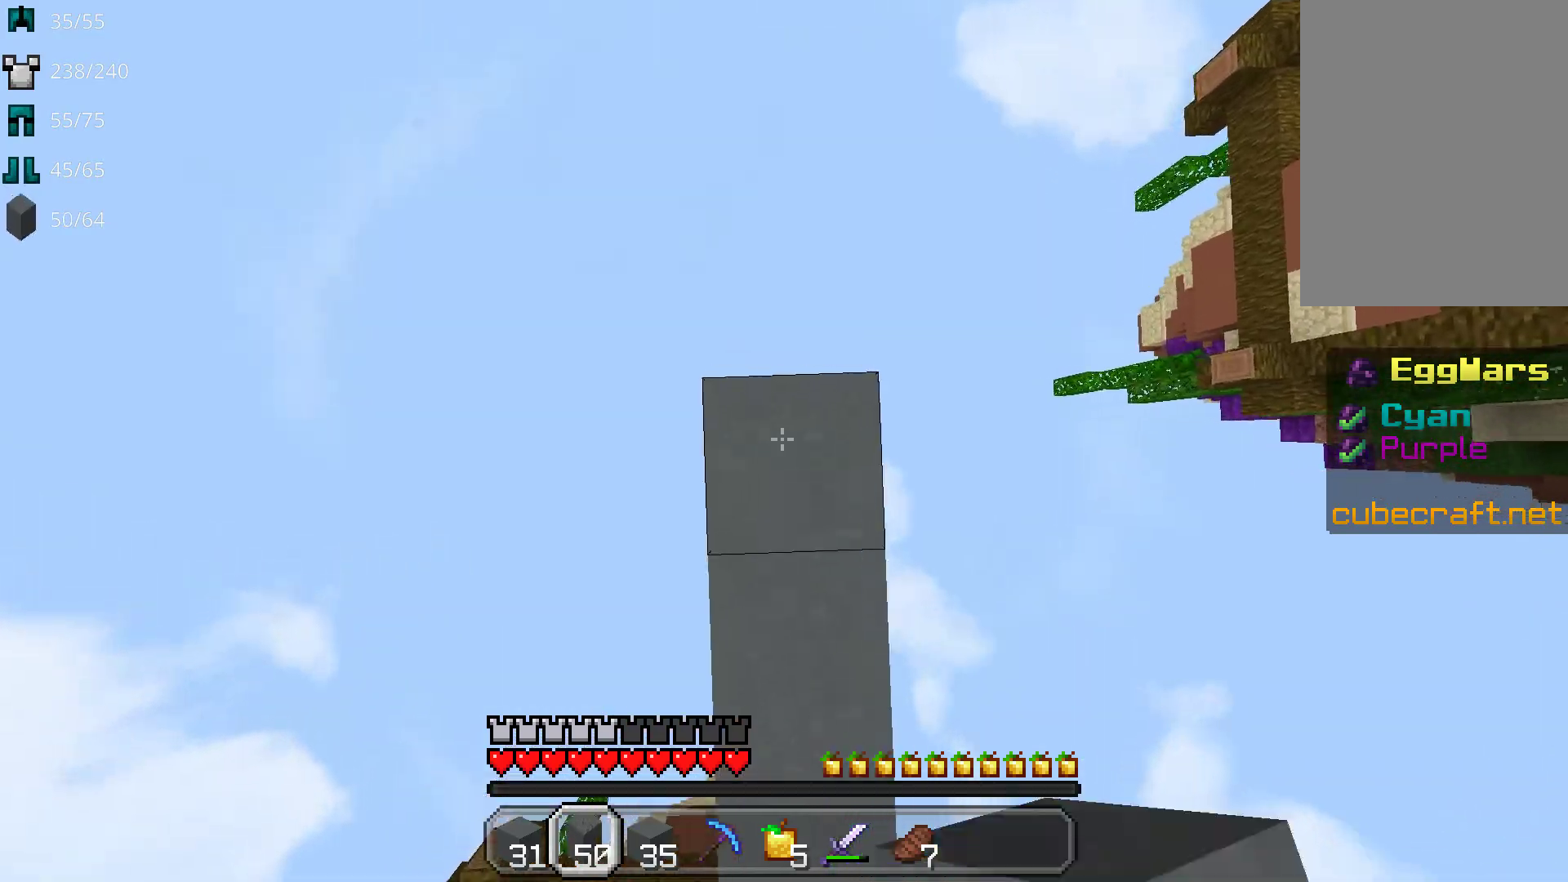
{"keys": [], "mouse": [], "events": [[350, "mouse_right", "up"]]}
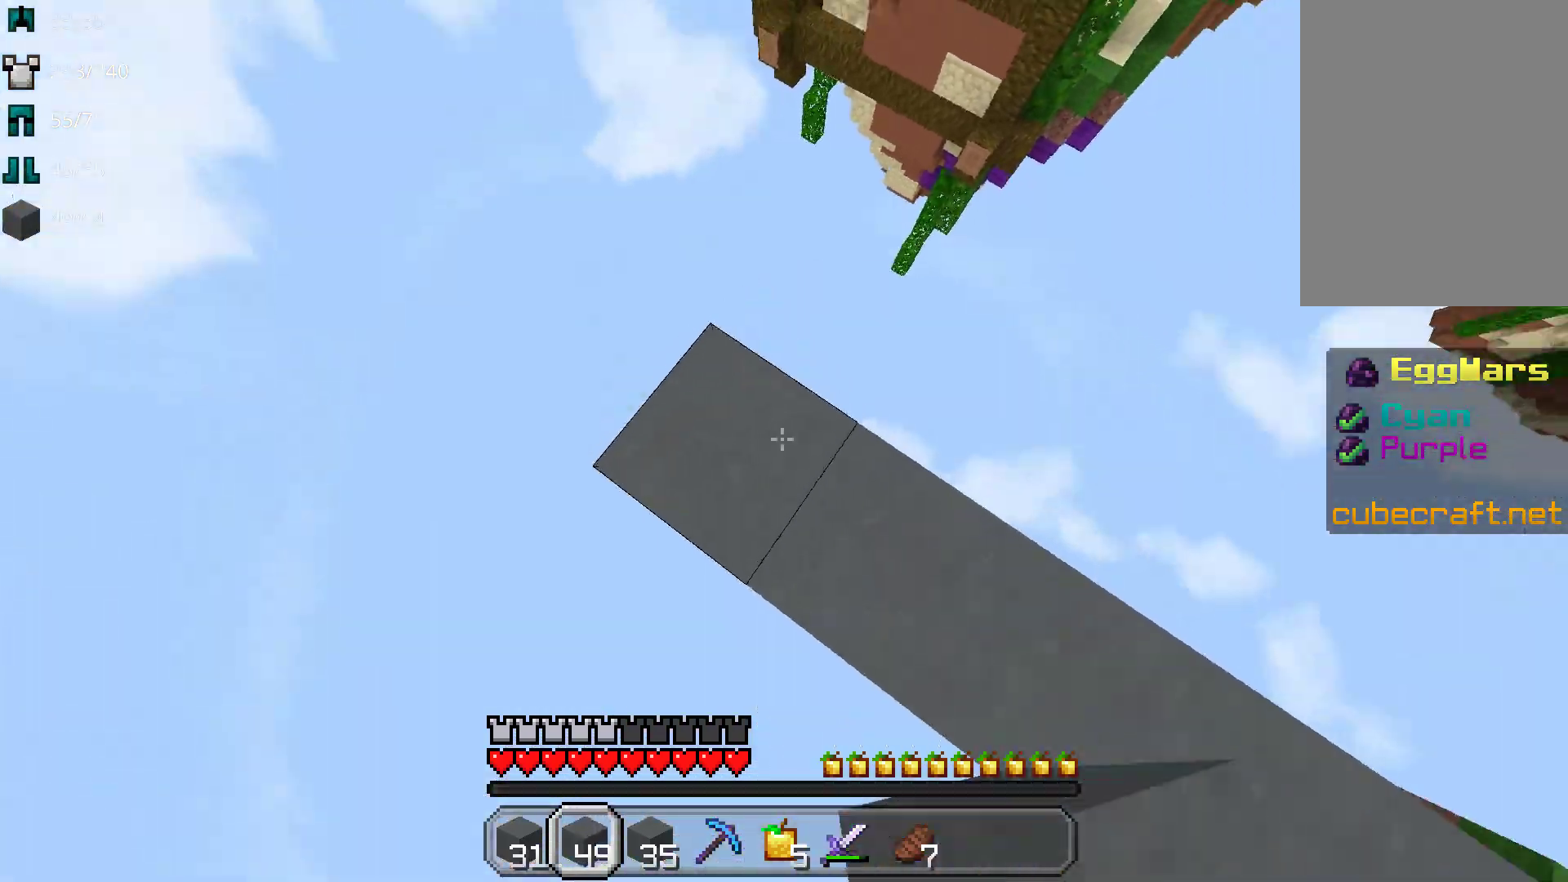
{"keys": ["w"], "mouse": ["right"], "events": [[417, "mouse_right", "down"], [483, "w", "down"]]}
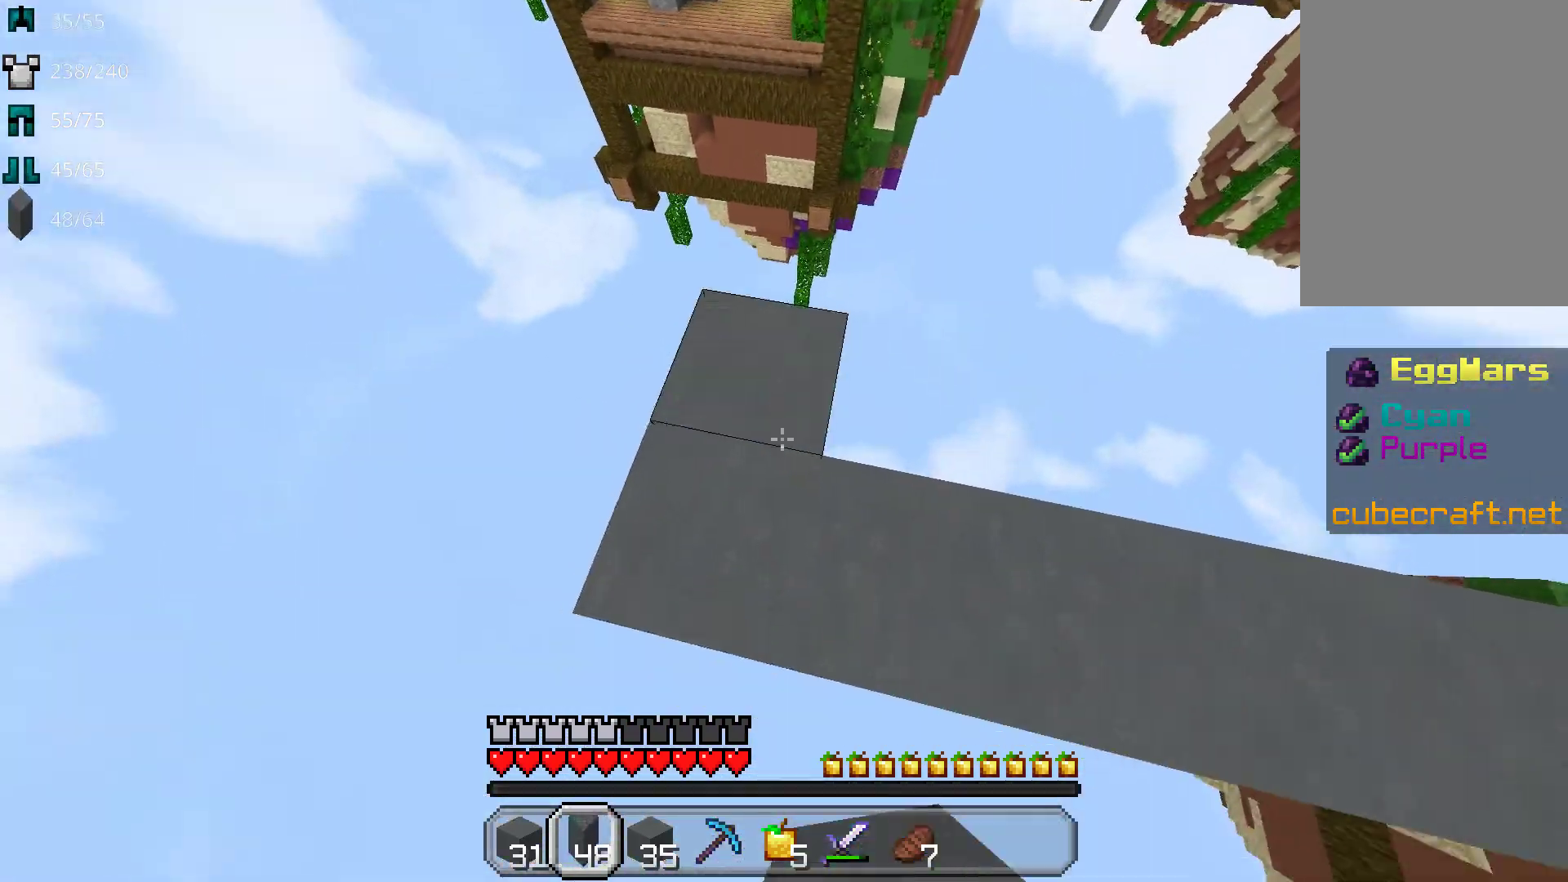
{"keys": ["space", "w"], "mouse": ["right"], "events": [[433, "space", "down"]]}
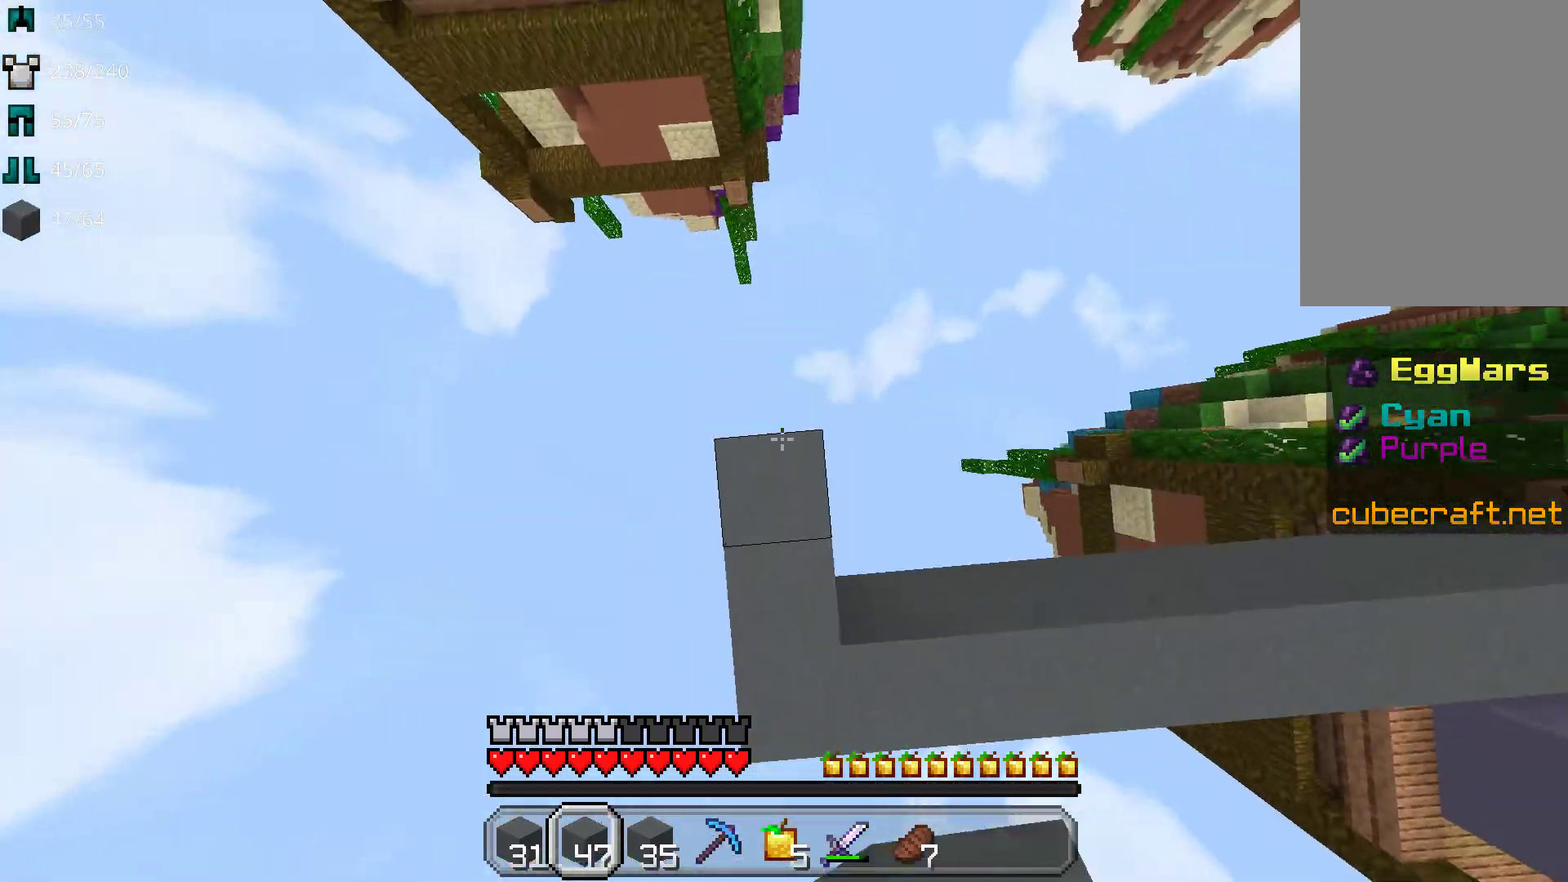
{"keys": ["space", "w"], "mouse": ["right"], "events": []}
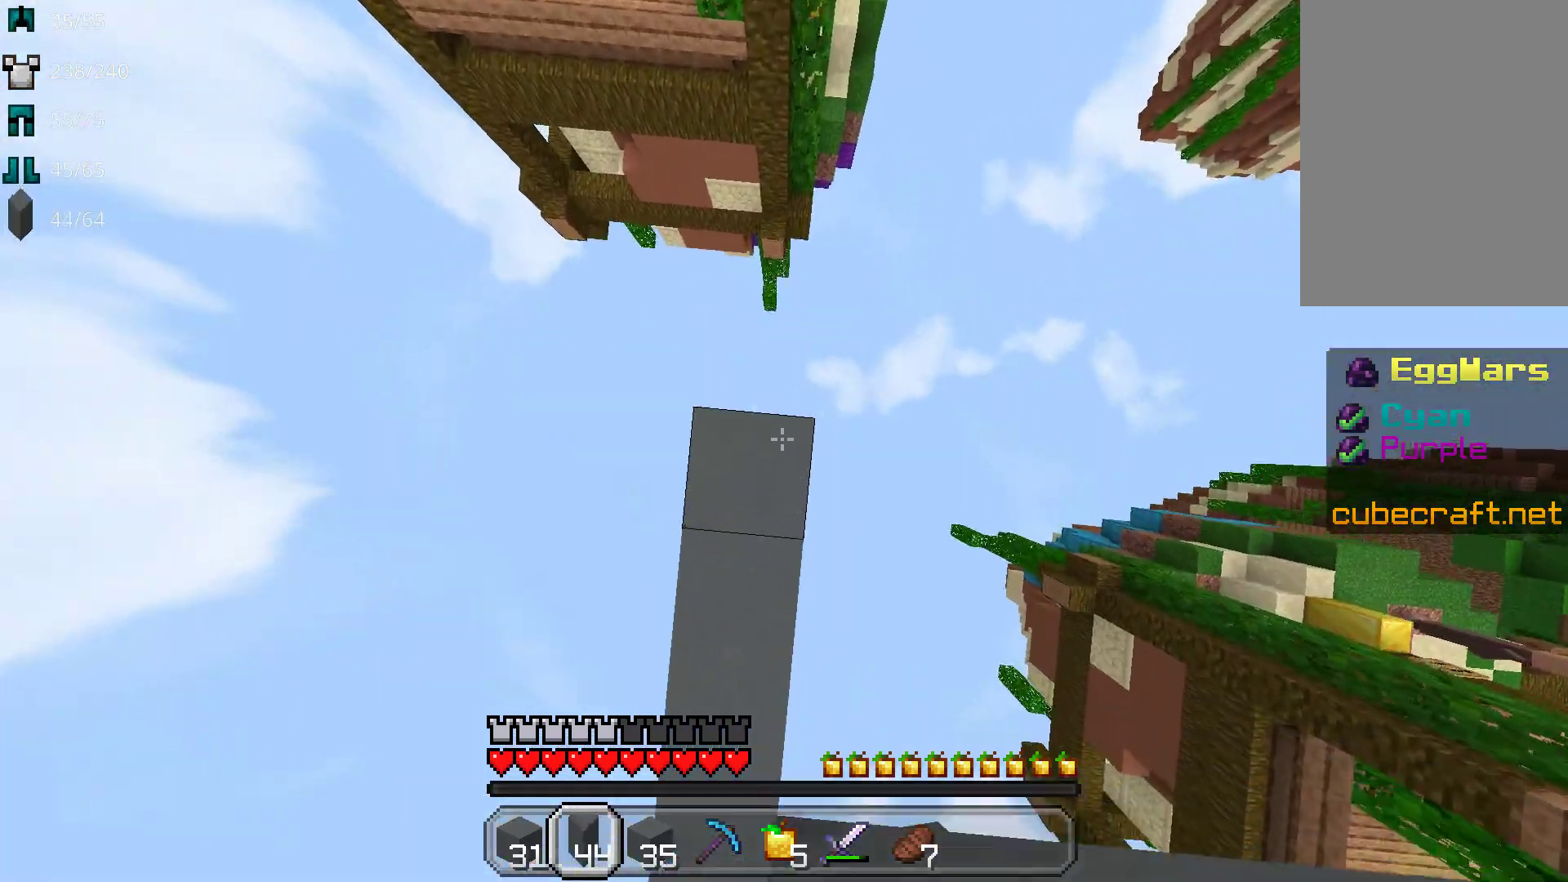
{"keys": ["space", "w"], "mouse": ["right"], "events": []}
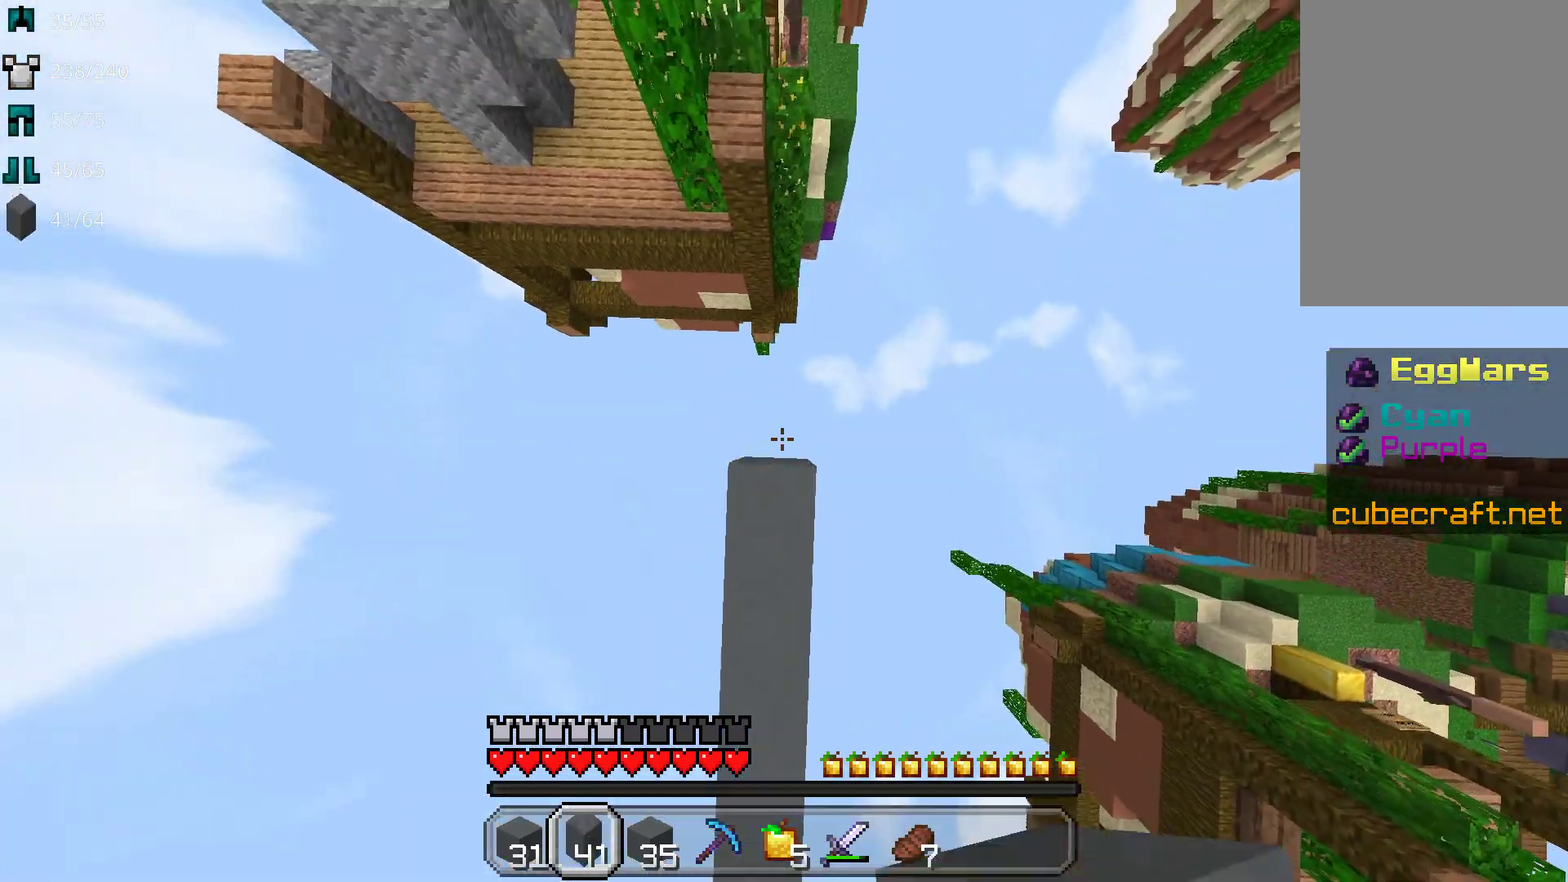
{"keys": ["w"], "mouse": ["right"], "events": [[283, "space", "up"]]}
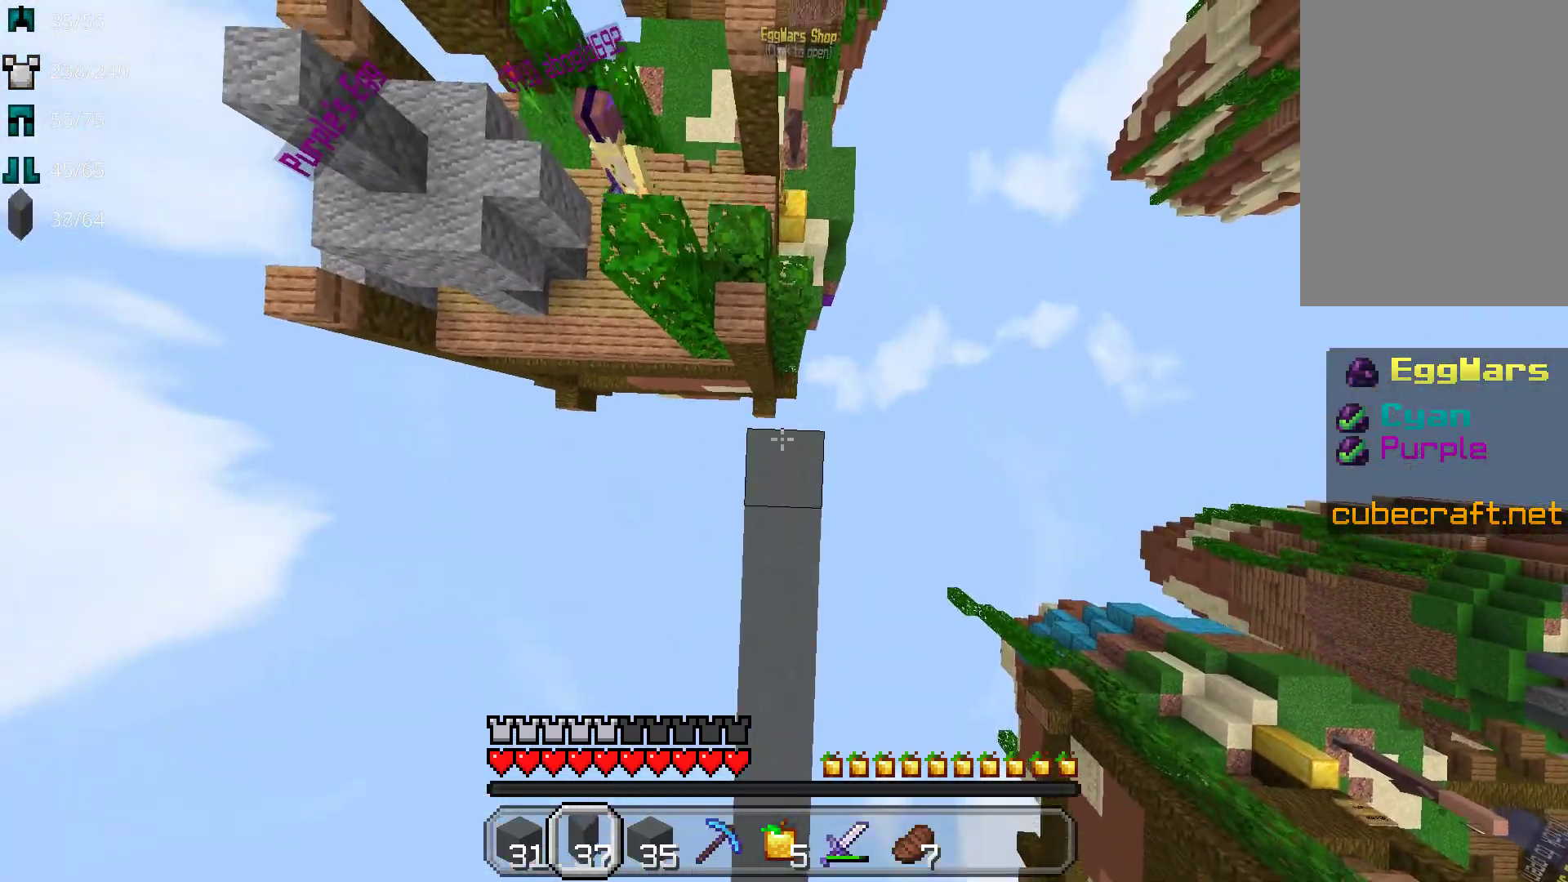
{"keys": ["w"], "mouse": ["right"], "events": [[267, "space", "down"], [433, "space", "up"]]}
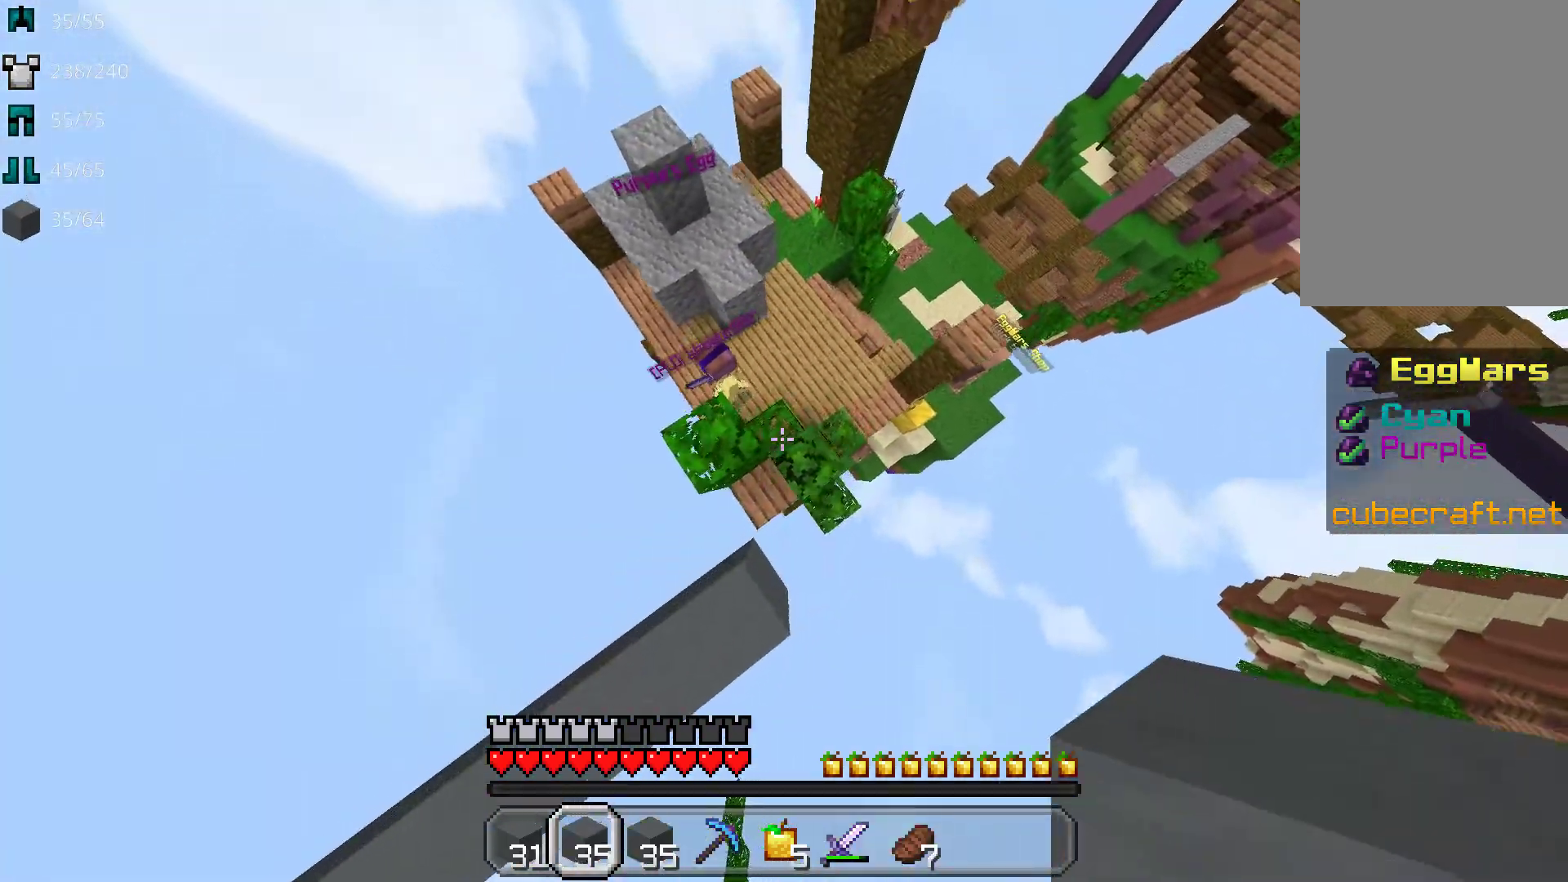
{"keys": ["w"], "mouse": [], "events": [[133, "mouse_right", "up"], [283, "d", "down"], [383, "d", "up"]]}